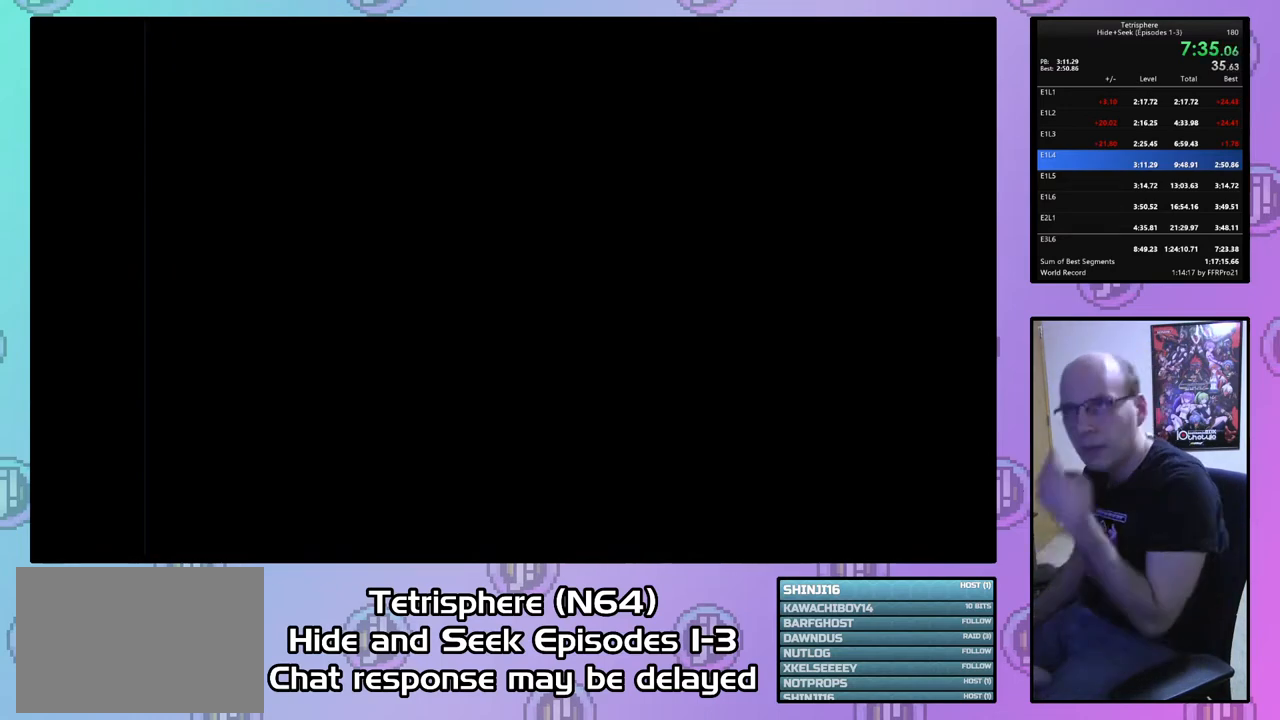
Gameplay with a controller (PlayStation layout); each line is a JSON object with the inputs held at the frame after it. "events" lists button and stick changes between this image and that frame as [ms after this image, input, new state], when the widget could be followed in between. Not read: left_stick.
{"buttons": [], "right_stick": "center", "events": [[33, "CROSS", "down"], [133, "CIRCLE", "up"], [133, "CROSS", "up"], [200, "CIRCLE", "down"], [200, "CROSS", "down"], [300, "CIRCLE", "up"], [300, "CROSS", "up"], [367, "CIRCLE", "down"], [367, "CROSS", "down"], [467, "CIRCLE", "up"], [467, "CROSS", "up"]]}
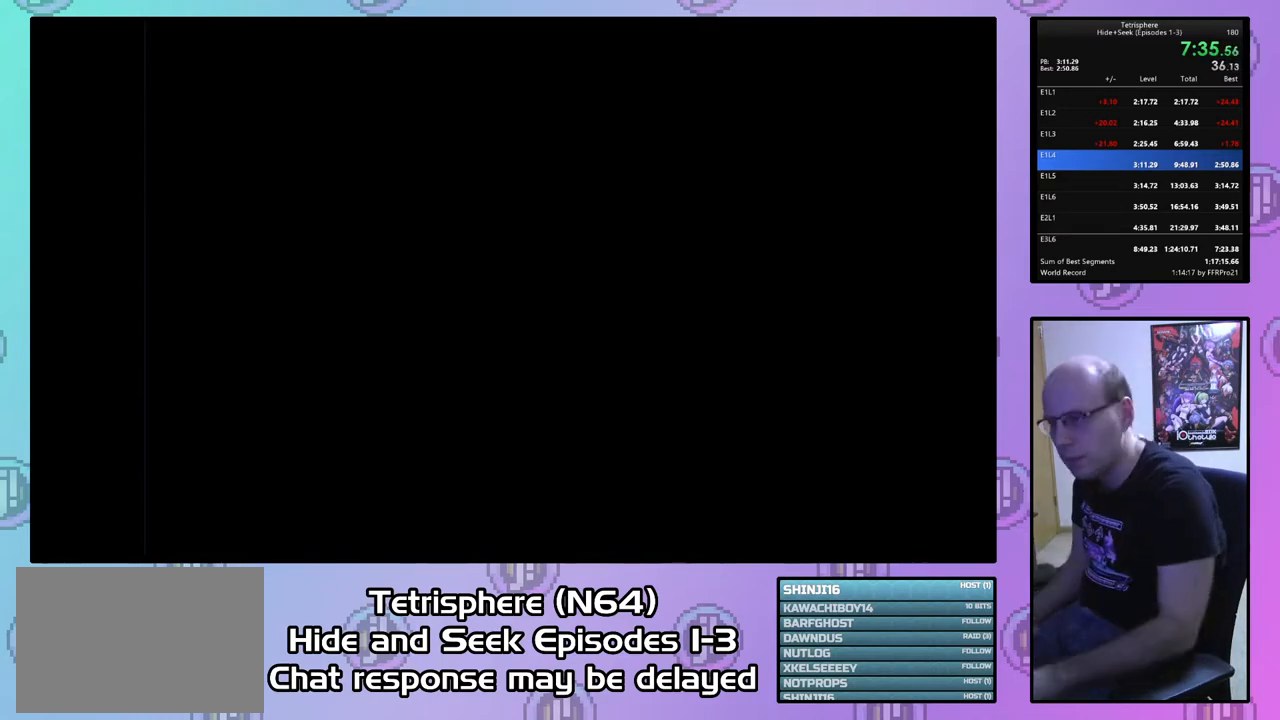
{"buttons": ["CROSS", "CIRCLE"], "right_stick": "center", "events": [[33, "CIRCLE", "down"], [33, "CROSS", "down"], [100, "CIRCLE", "up"], [100, "CROSS", "up"], [167, "CIRCLE", "down"], [200, "CROSS", "down"], [300, "CIRCLE", "up"], [300, "CROSS", "up"], [367, "CIRCLE", "down"], [367, "CROSS", "down"], [433, "CIRCLE", "up"], [433, "CROSS", "up"], [500, "CIRCLE", "down"], [500, "CROSS", "down"]]}
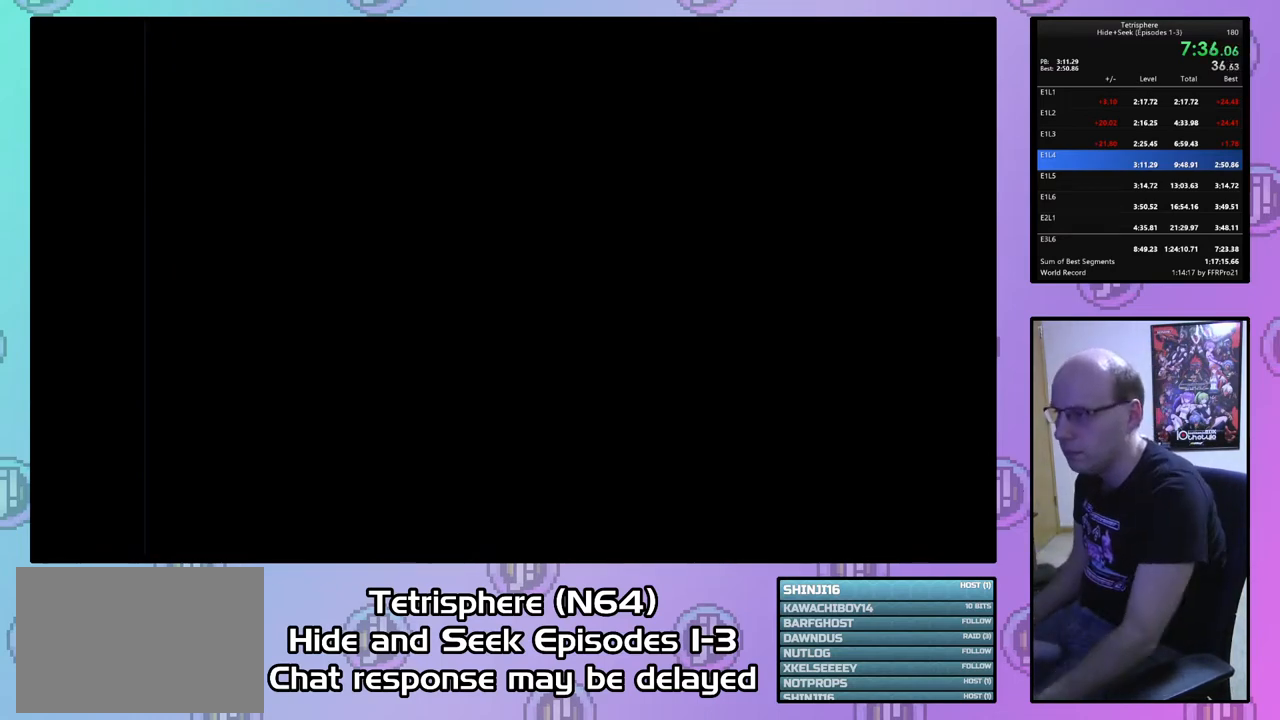
{"buttons": ["CROSS", "CIRCLE"], "right_stick": "center", "events": [[100, "CIRCLE", "up"], [100, "CROSS", "up"], [167, "CIRCLE", "down"], [167, "CROSS", "down"], [233, "CROSS", "up"], [267, "CIRCLE", "up"], [333, "CIRCLE", "down"], [333, "CROSS", "down"], [400, "CROSS", "up"], [433, "CIRCLE", "up"], [467, "CIRCLE", "down"], [500, "CROSS", "down"]]}
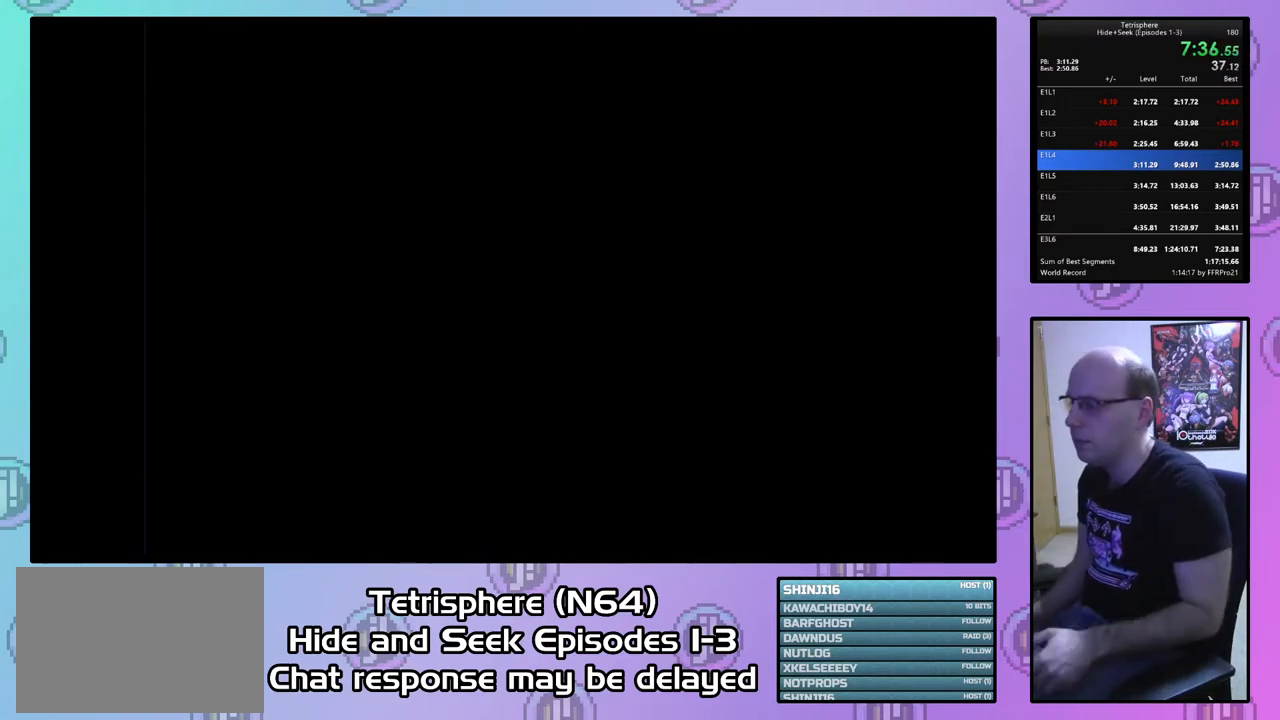
{"buttons": ["CROSS", "CIRCLE"], "right_stick": "center", "events": [[33, "CIRCLE", "up"], [33, "CROSS", "up"], [133, "CIRCLE", "down"], [133, "CROSS", "down"], [200, "CIRCLE", "up"], [200, "CROSS", "up"], [267, "CIRCLE", "down"], [267, "CROSS", "down"], [367, "CIRCLE", "up"], [367, "CROSS", "up"], [433, "CIRCLE", "down"], [433, "CROSS", "down"]]}
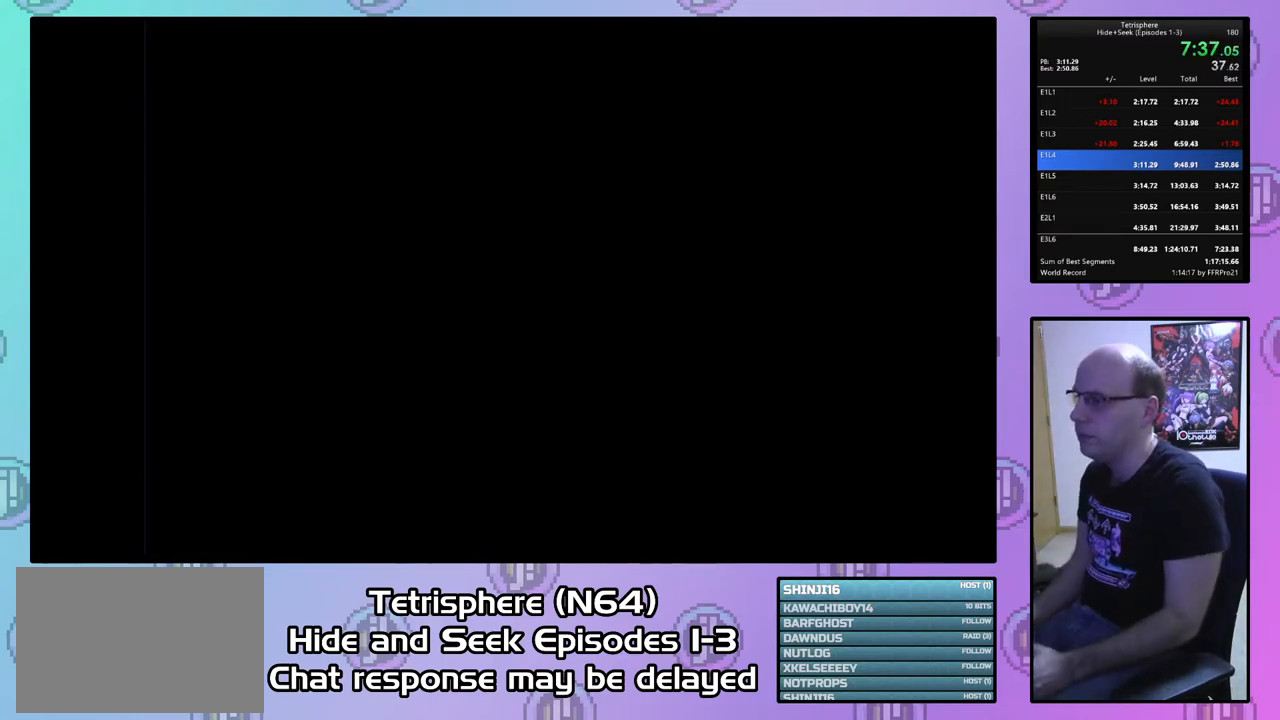
{"buttons": ["CROSS", "CIRCLE"], "right_stick": "center", "events": [[33, "CIRCLE", "up"], [33, "CROSS", "up"], [100, "CIRCLE", "down"], [100, "CROSS", "down"], [167, "CIRCLE", "up"], [167, "CROSS", "up"], [267, "CIRCLE", "down"], [267, "CROSS", "down"], [333, "CIRCLE", "up"], [333, "CROSS", "up"], [433, "CIRCLE", "down"], [433, "CROSS", "down"]]}
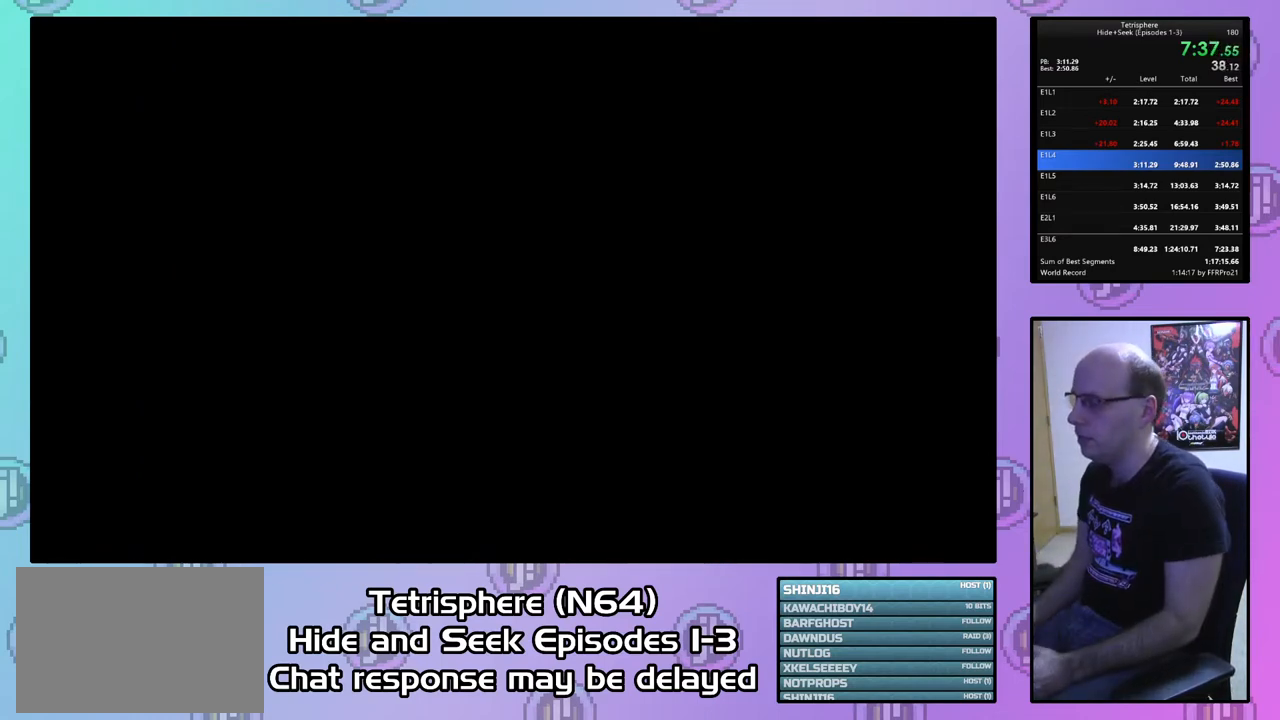
{"buttons": [], "right_stick": "center", "events": [[33, "CIRCLE", "up"], [167, "CROSS", "up"], [233, "CIRCLE", "down"], [233, "CROSS", "down"], [333, "CIRCLE", "up"], [333, "CROSS", "up"], [400, "CIRCLE", "down"], [400, "CROSS", "down"], [467, "CROSS", "up"], [500, "CIRCLE", "up"]]}
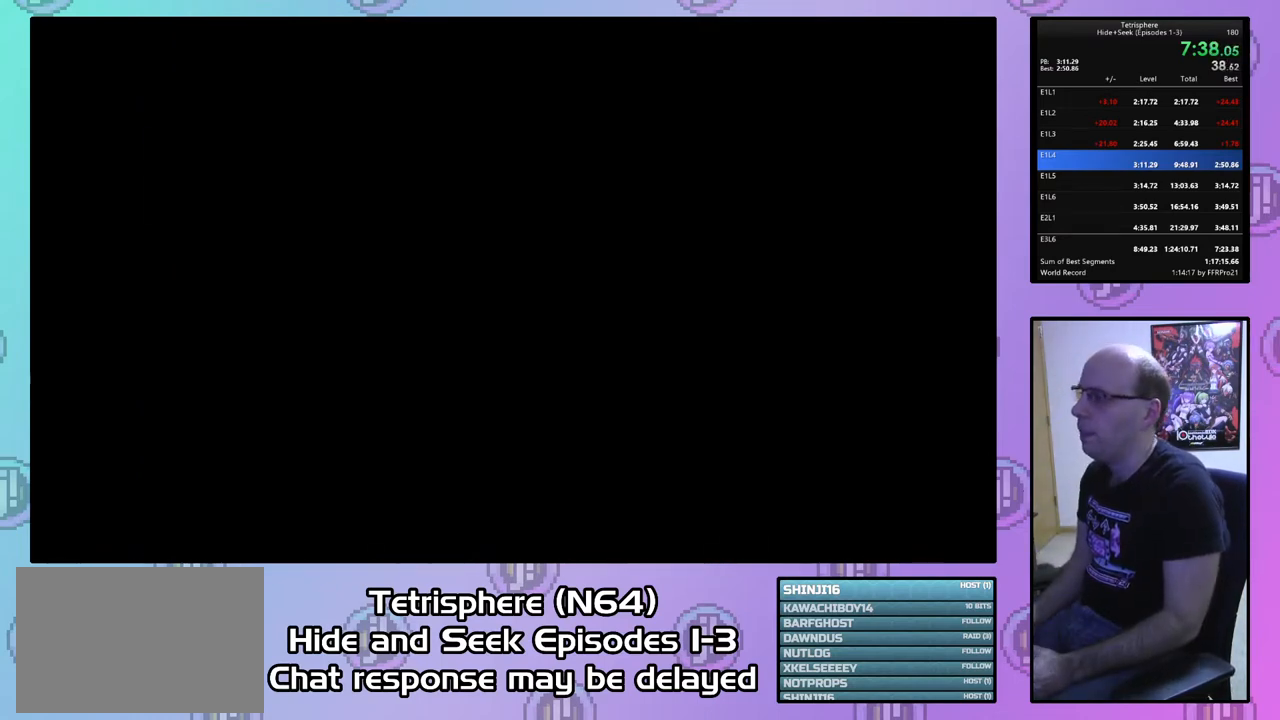
{"buttons": [], "right_stick": "center", "events": [[33, "CIRCLE", "down"], [33, "CROSS", "down"], [167, "CIRCLE", "up"], [167, "CROSS", "up"], [233, "CIRCLE", "down"], [233, "CROSS", "down"], [333, "CIRCLE", "up"], [333, "CROSS", "up"], [400, "CIRCLE", "down"], [400, "CROSS", "down"], [500, "CIRCLE", "up"], [500, "CROSS", "up"]]}
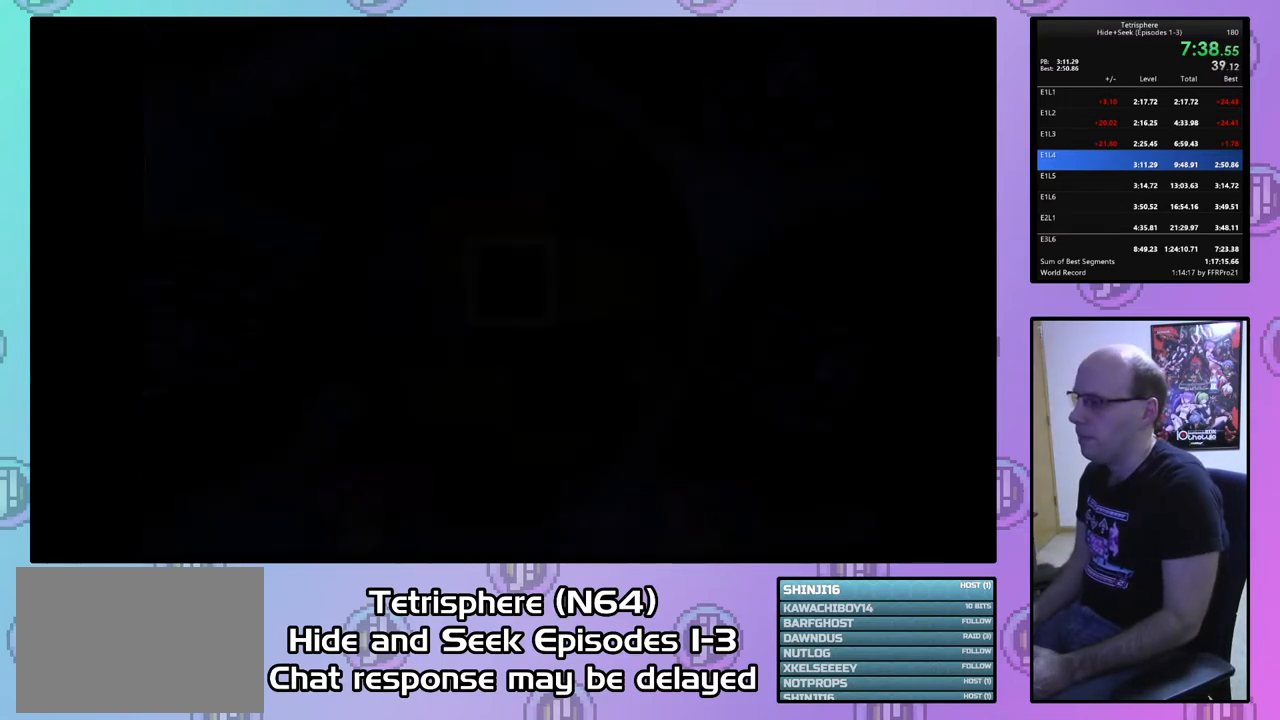
{"buttons": [], "right_stick": "center", "events": [[400, "DPAD_UP", "down"], [500, "DPAD_UP", "up"]]}
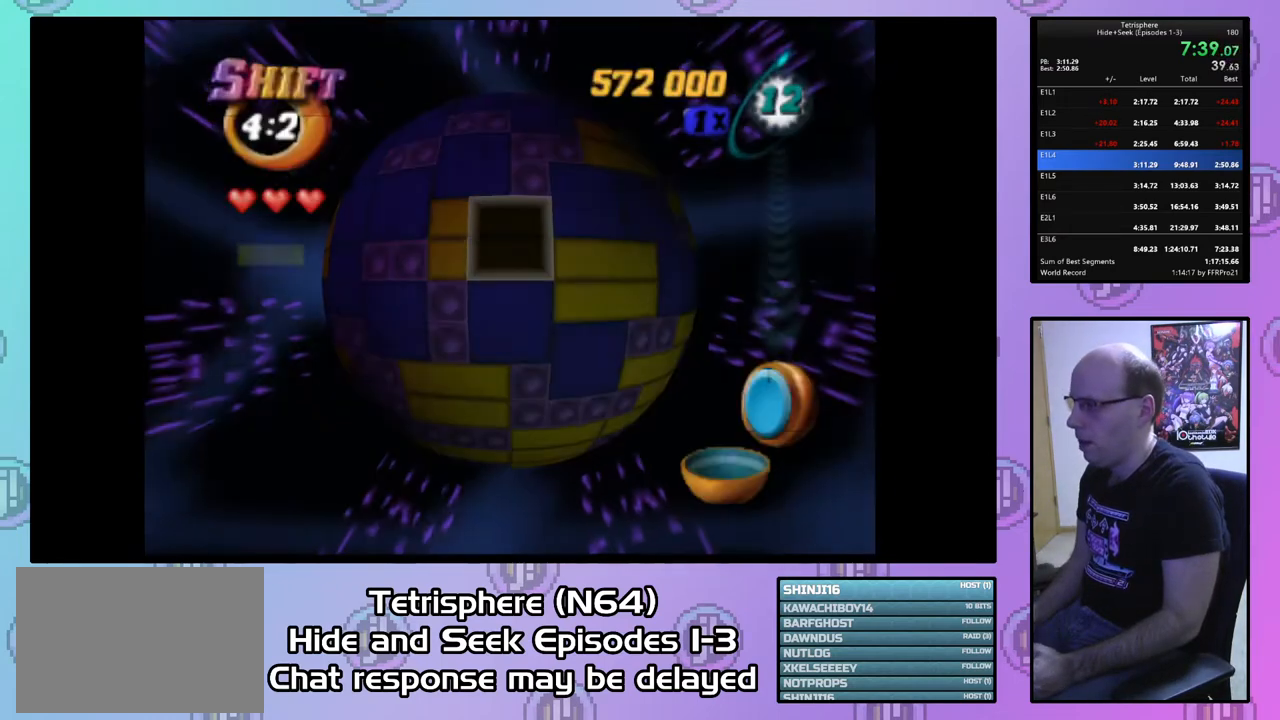
{"buttons": ["DPAD_UP", "DPAD_LEFT"], "right_stick": "center", "events": [[67, "DPAD_UP", "down"], [200, "DPAD_LEFT", "down"], [233, "DPAD_UP", "up"], [267, "DPAD_UP", "down"]]}
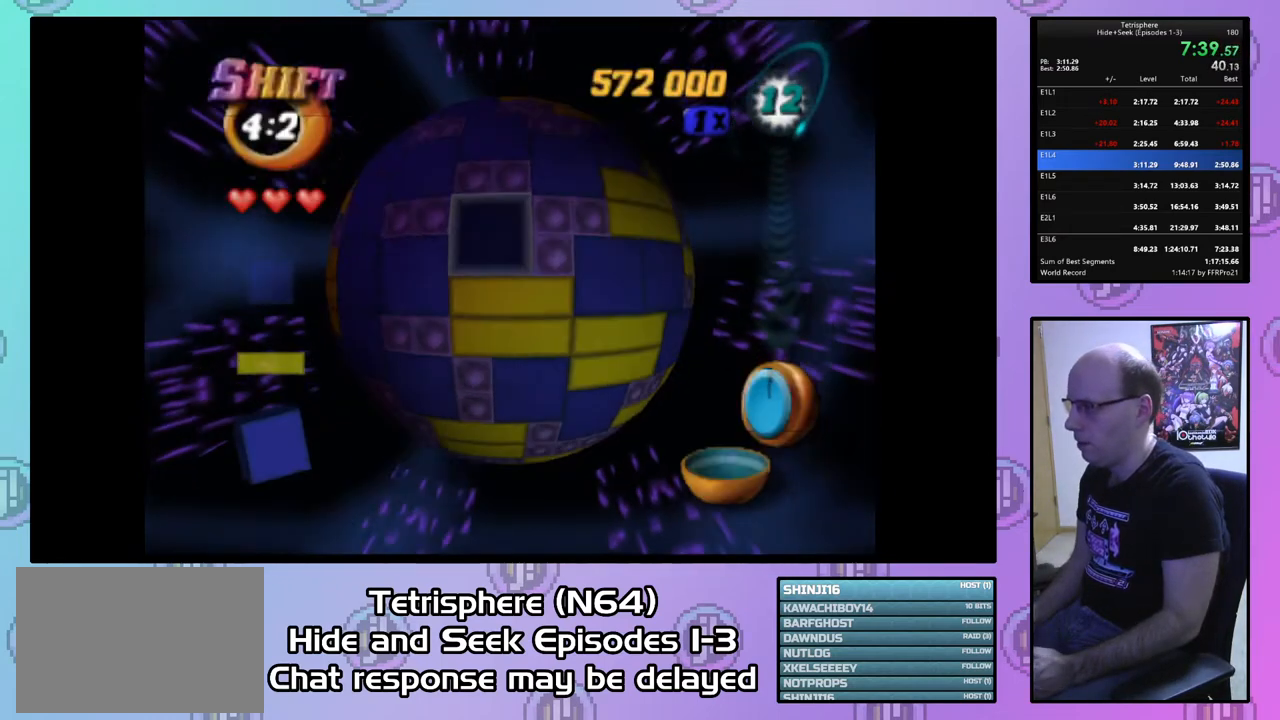
{"buttons": ["DPAD_UP", "DPAD_LEFT"], "right_stick": "center", "events": []}
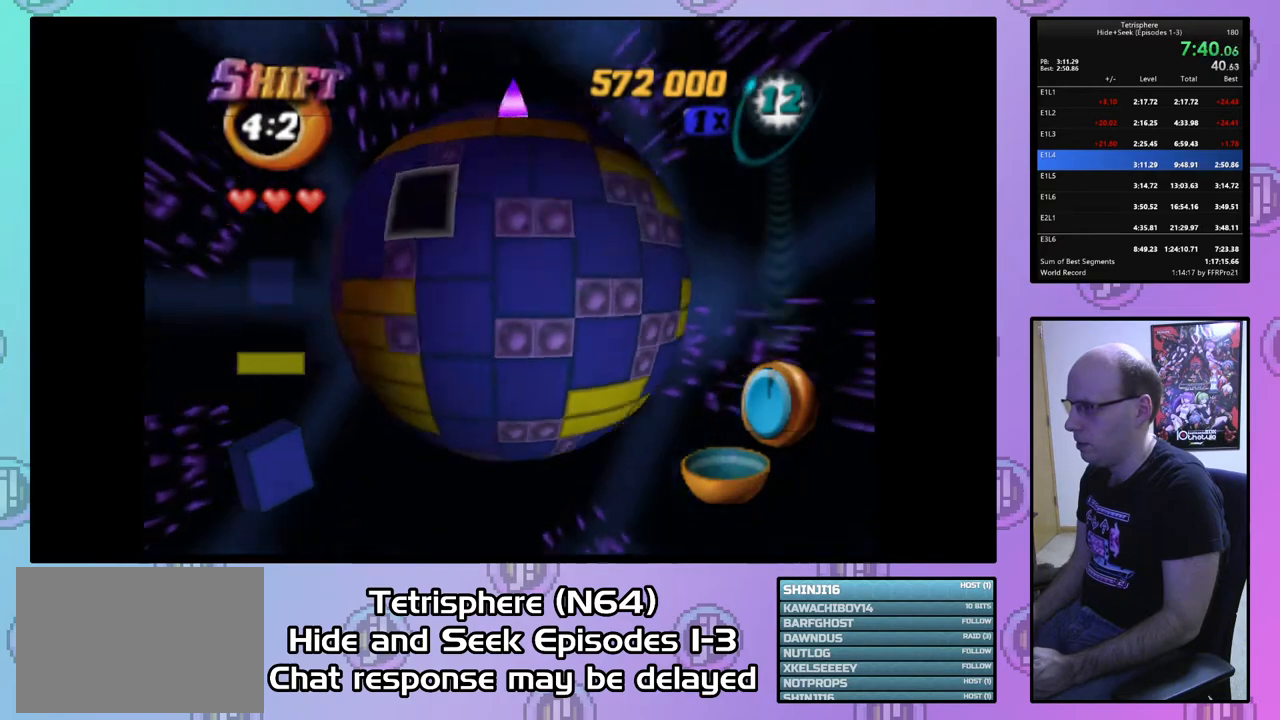
{"buttons": ["DPAD_UP"], "right_stick": "center", "events": [[167, "DPAD_LEFT", "up"], [200, "DPAD_UP", "up"], [233, "DPAD_RIGHT", "down"], [233, "DPAD_UP", "down"], [400, "DPAD_RIGHT", "up"]]}
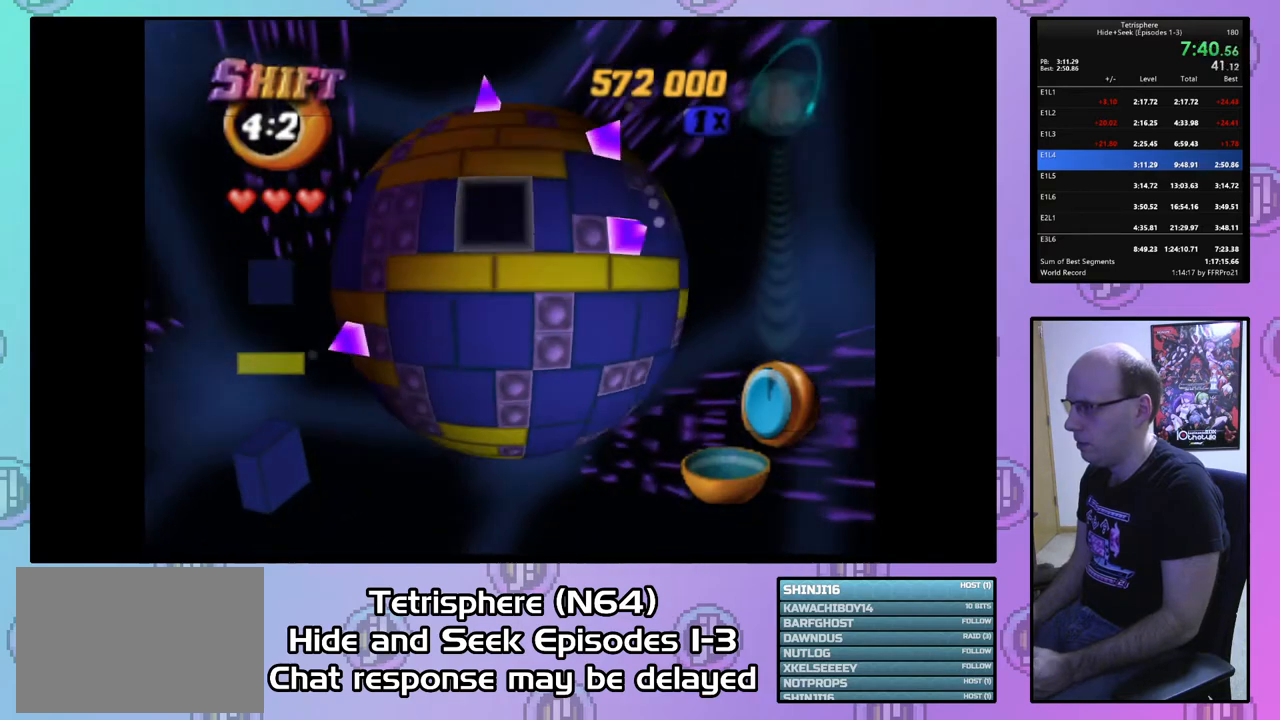
{"buttons": ["DPAD_RIGHT"], "right_stick": "center", "events": [[33, "DPAD_UP", "up"], [133, "DPAD_RIGHT", "down"], [233, "DPAD_RIGHT", "up"], [300, "DPAD_RIGHT", "down"], [400, "DPAD_RIGHT", "up"], [467, "DPAD_RIGHT", "down"]]}
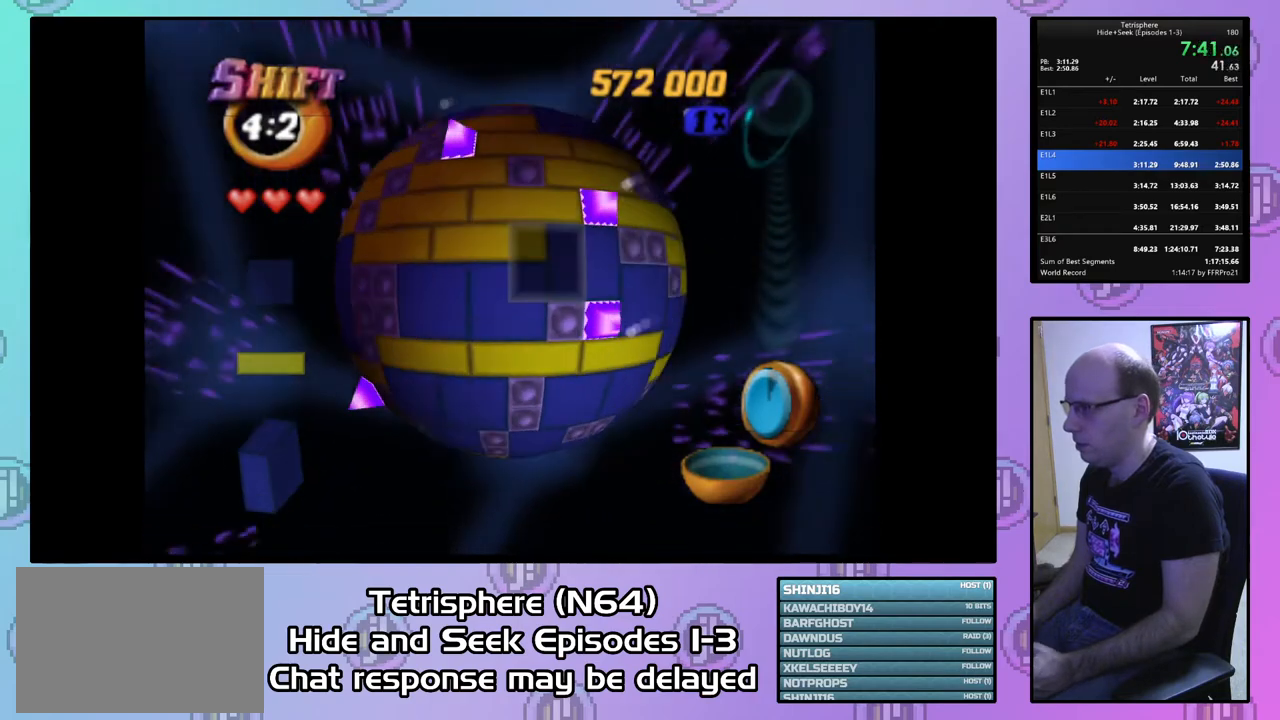
{"buttons": ["DPAD_LEFT"], "right_stick": "center", "events": [[67, "DPAD_RIGHT", "up"], [133, "SQUARE", "down"], [233, "DPAD_DOWN", "down"], [300, "DPAD_DOWN", "up"], [400, "SQUARE", "up"], [433, "DPAD_LEFT", "down"]]}
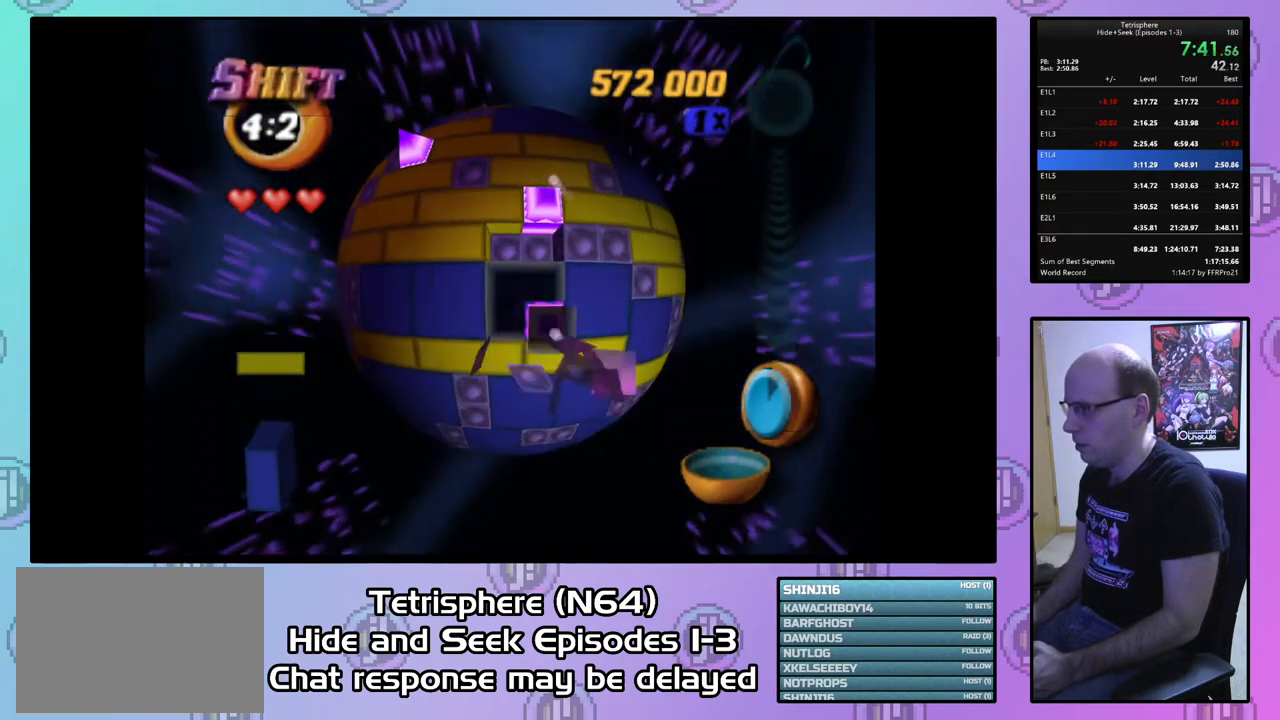
{"buttons": [], "right_stick": "center", "events": [[33, "DPAD_LEFT", "up"], [100, "DPAD_LEFT", "down"], [200, "DPAD_LEFT", "up"], [267, "CIRCLE", "down"], [367, "CIRCLE", "up"], [433, "DPAD_DOWN", "down"], [500, "DPAD_DOWN", "up"]]}
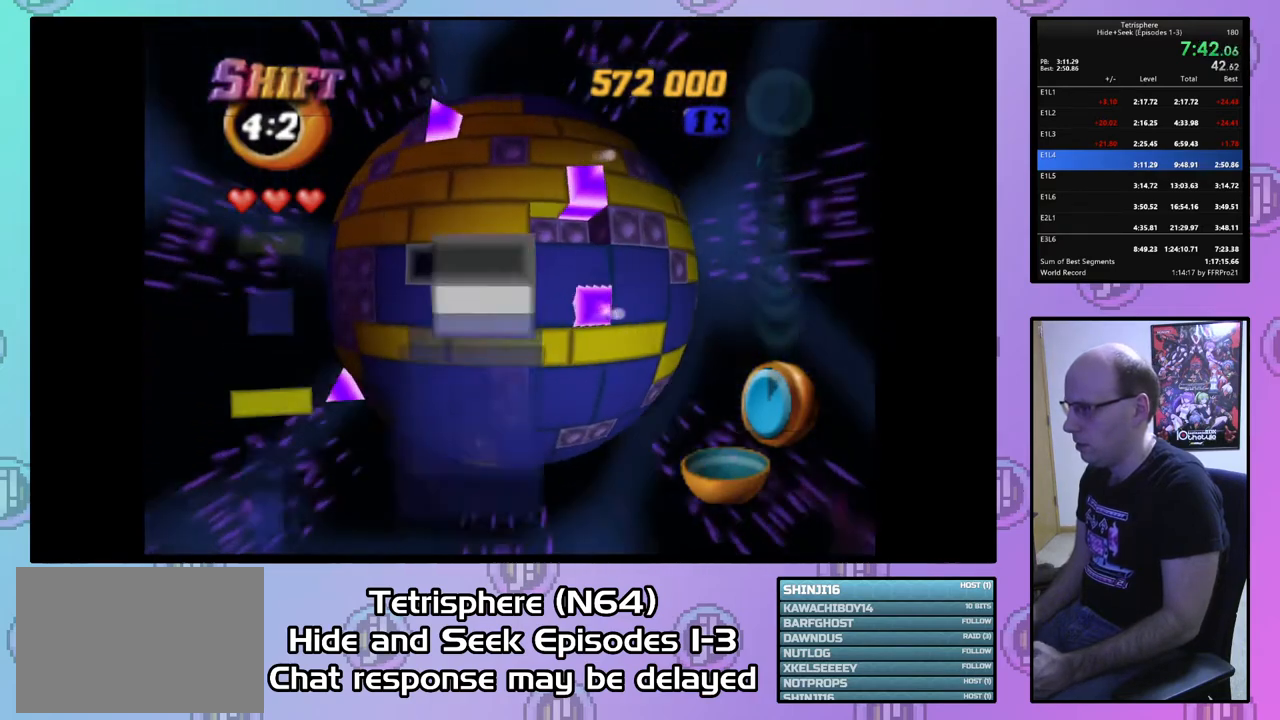
{"buttons": ["CIRCLE"], "right_stick": "center", "events": [[100, "DPAD_DOWN", "down"], [167, "DPAD_DOWN", "up"], [300, "DPAD_RIGHT", "down"], [400, "DPAD_RIGHT", "up"], [467, "CIRCLE", "down"]]}
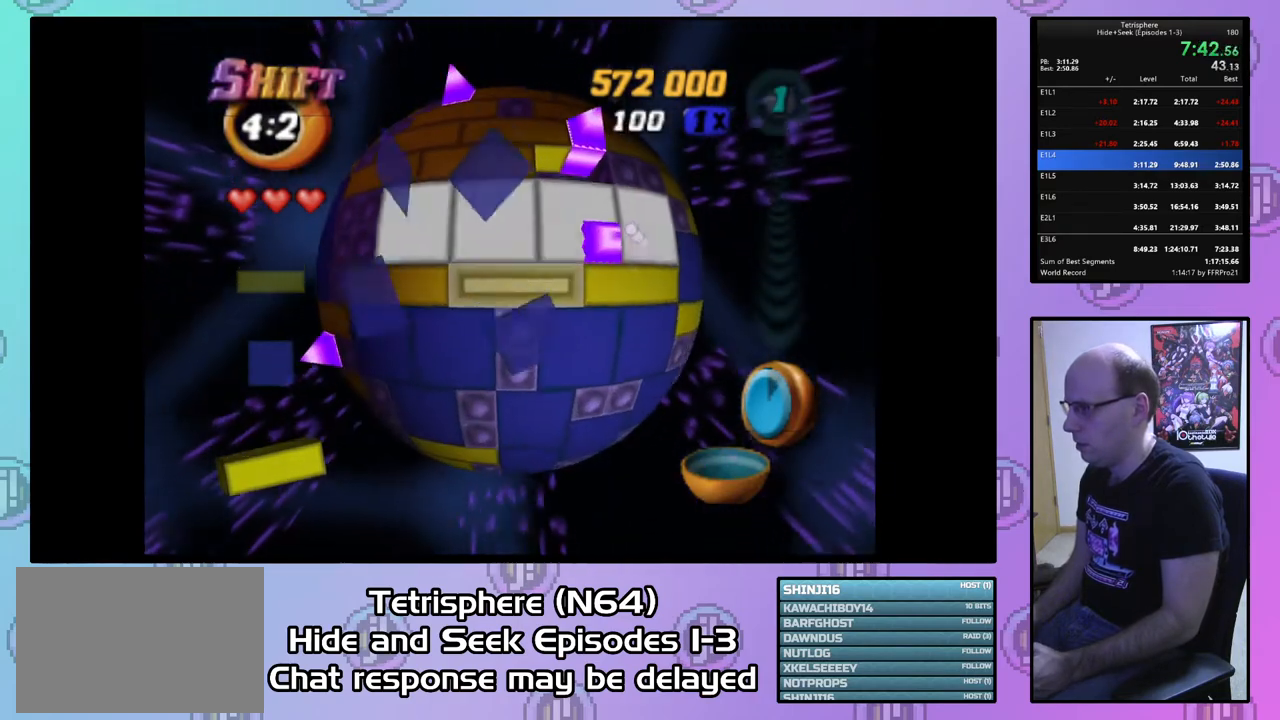
{"buttons": ["DPAD_UP"], "right_stick": "center", "events": [[67, "CIRCLE", "up"], [500, "DPAD_UP", "down"]]}
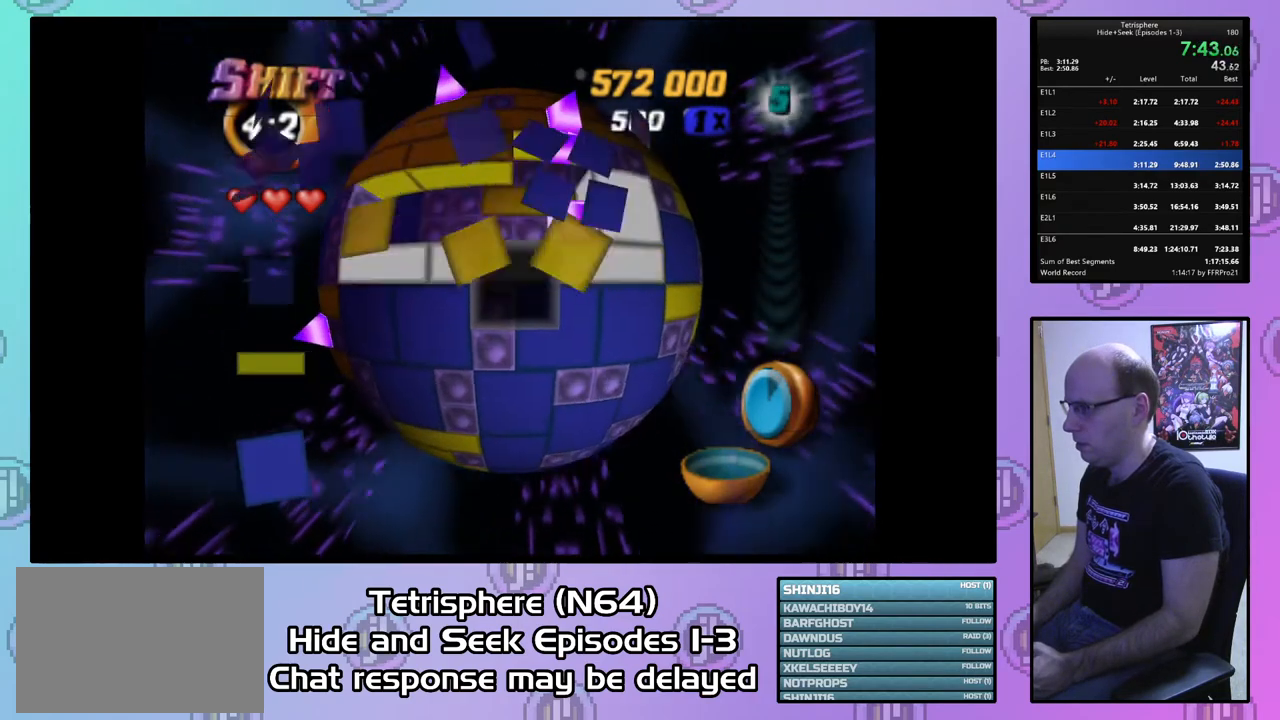
{"buttons": ["DPAD_DOWN"], "right_stick": "center", "events": [[67, "DPAD_UP", "up"], [133, "DPAD_UP", "down"], [233, "DPAD_UP", "up"], [333, "DPAD_RIGHT", "down"], [433, "DPAD_RIGHT", "up"], [500, "DPAD_DOWN", "down"]]}
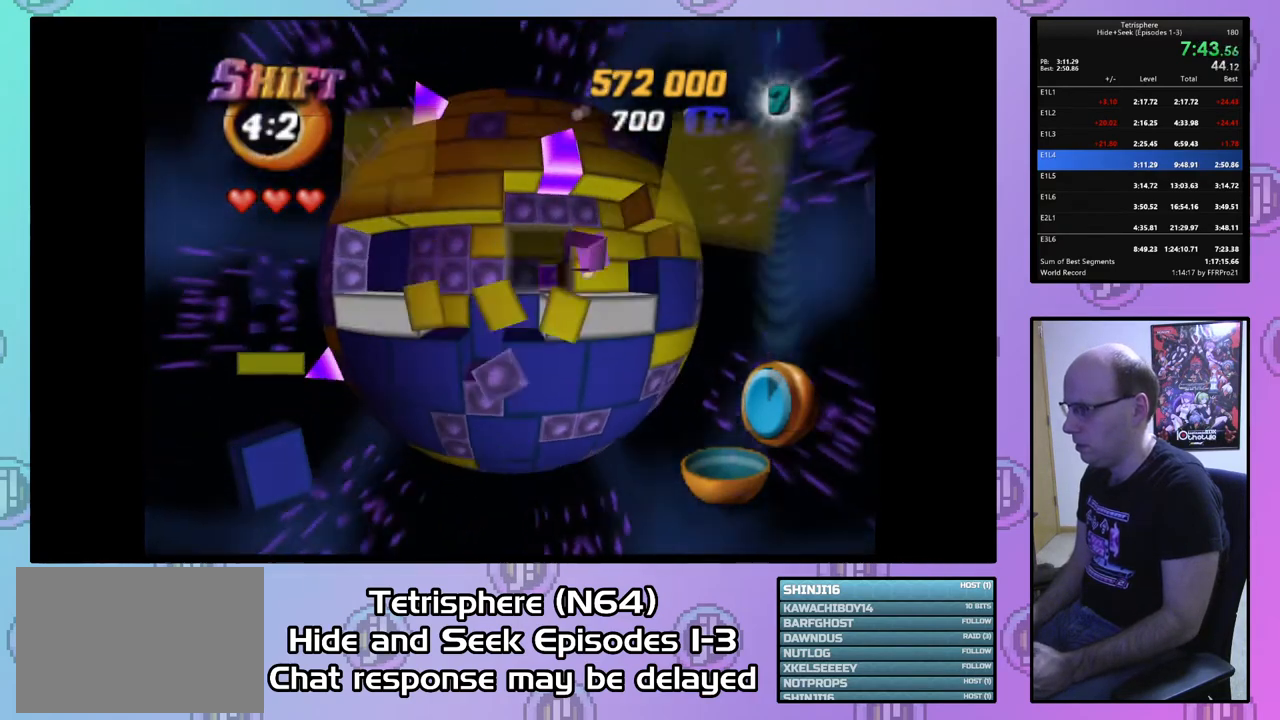
{"buttons": ["CIRCLE"], "right_stick": "center", "events": [[67, "DPAD_DOWN", "up"], [167, "DPAD_DOWN", "down"], [233, "DPAD_DOWN", "up"], [300, "DPAD_DOWN", "down"], [400, "DPAD_DOWN", "up"], [467, "CIRCLE", "down"]]}
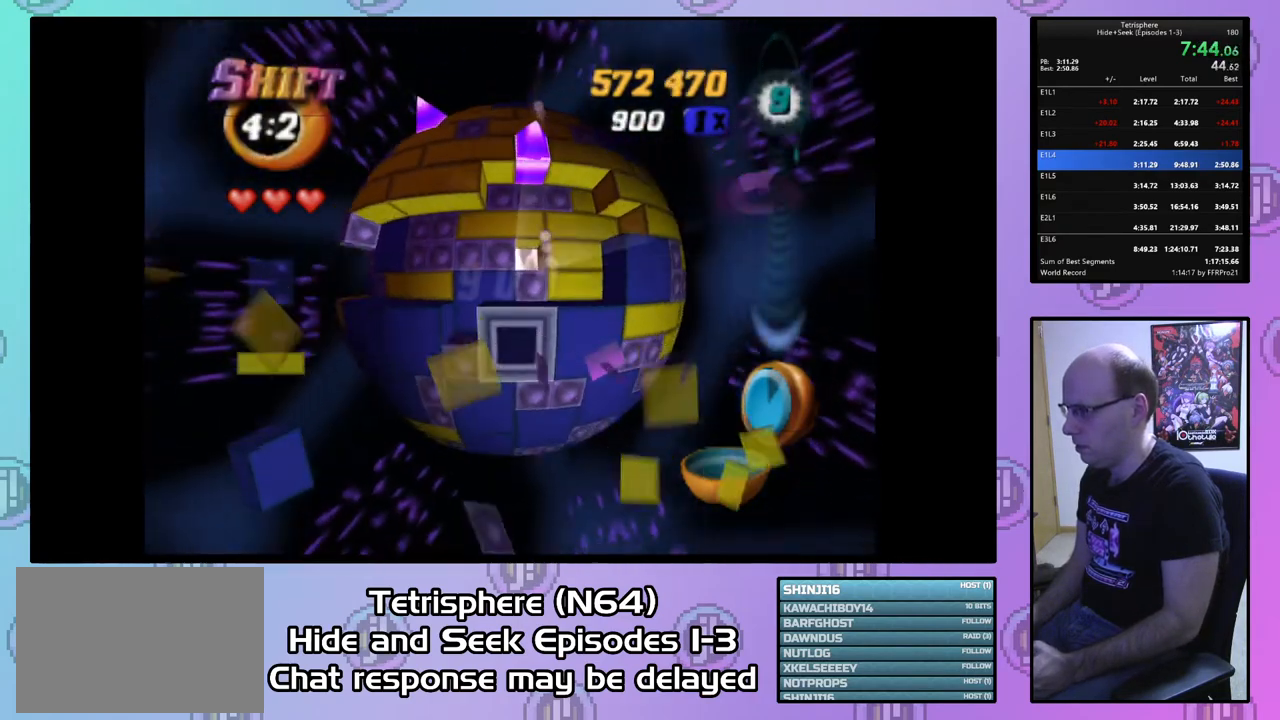
{"buttons": ["DPAD_UP"], "right_stick": "center", "events": [[100, "CIRCLE", "up"], [167, "DPAD_UP", "down"], [233, "DPAD_UP", "up"], [300, "DPAD_UP", "down"], [400, "DPAD_UP", "up"], [467, "DPAD_UP", "down"]]}
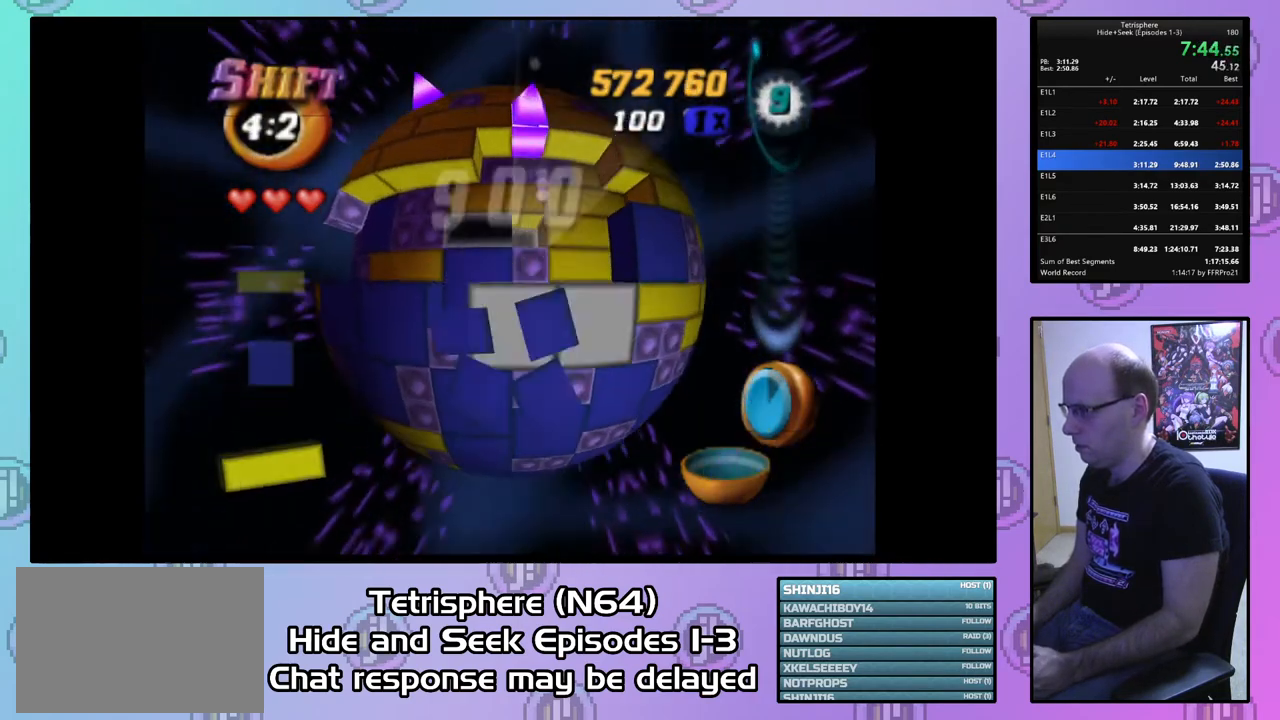
{"buttons": ["CIRCLE"], "right_stick": "center", "events": [[67, "DPAD_UP", "up"], [433, "CIRCLE", "down"]]}
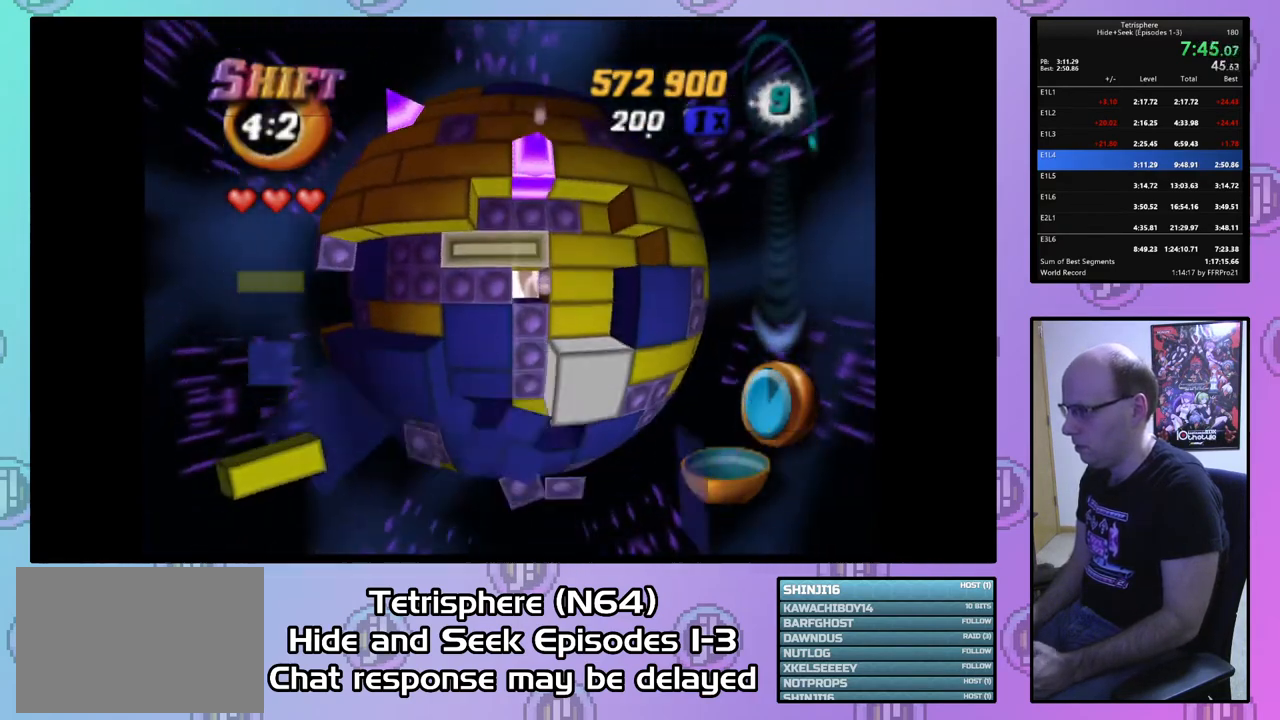
{"buttons": [], "right_stick": "center", "events": [[33, "CIRCLE", "up"], [67, "DPAD_DOWN", "down"], [133, "DPAD_DOWN", "up"], [233, "DPAD_DOWN", "down"], [300, "DPAD_DOWN", "up"], [400, "DPAD_DOWN", "down"], [467, "DPAD_DOWN", "up"]]}
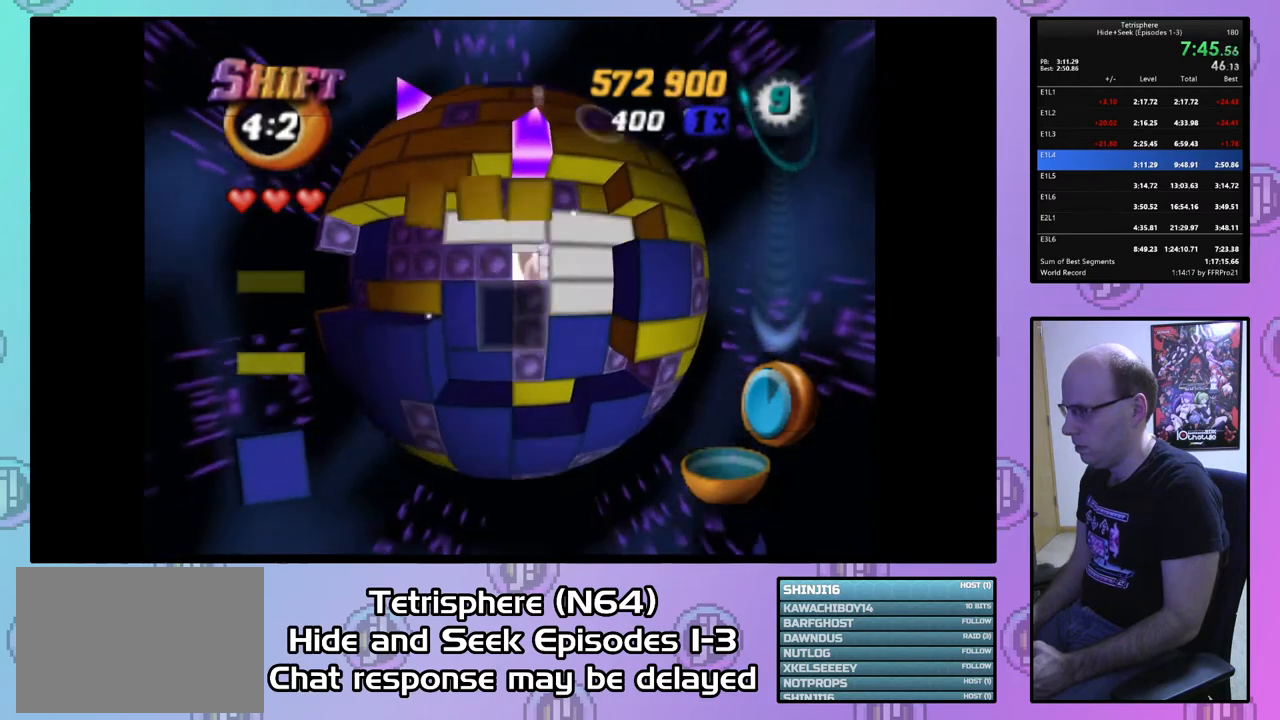
{"buttons": [], "right_stick": "center", "events": [[67, "DPAD_LEFT", "down"], [167, "DPAD_LEFT", "up"], [433, "DPAD_UP", "down"], [467, "DPAD_UP", "up"]]}
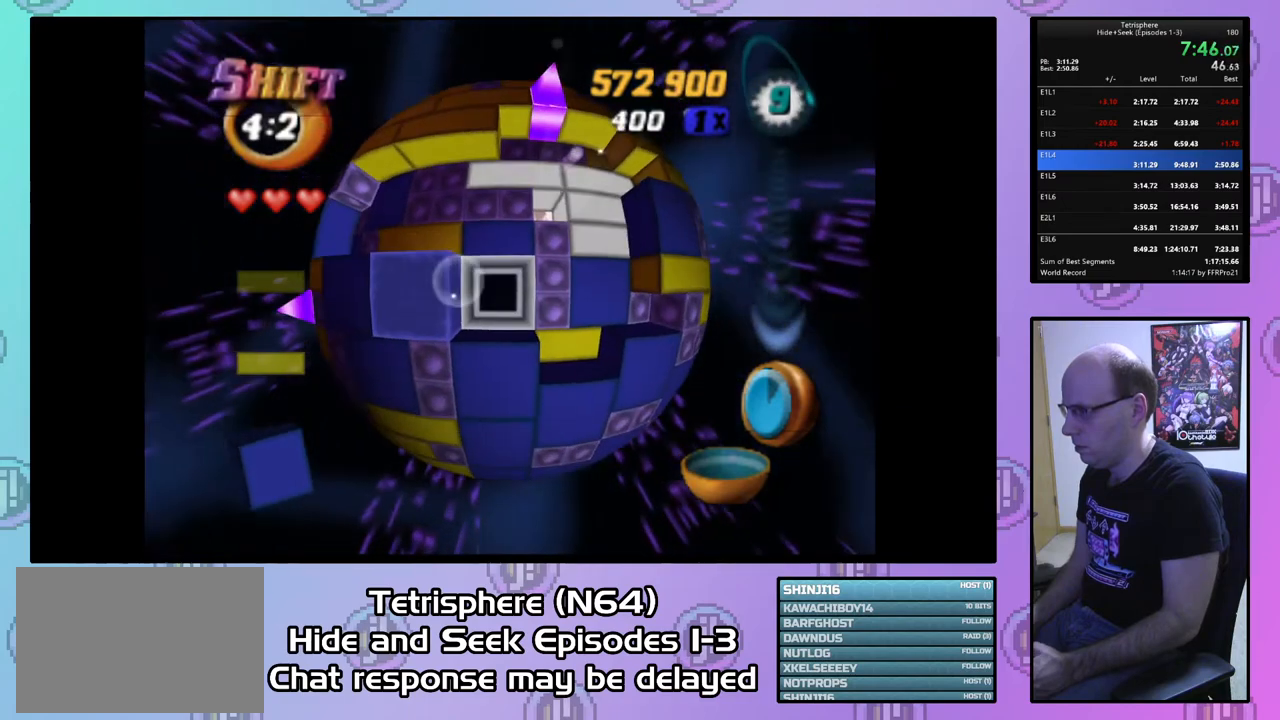
{"buttons": ["DPAD_LEFT"], "right_stick": "center", "events": [[200, "DPAD_DOWN", "down"], [300, "CIRCLE", "down"], [300, "DPAD_DOWN", "up"], [400, "CIRCLE", "up"], [467, "DPAD_LEFT", "down"]]}
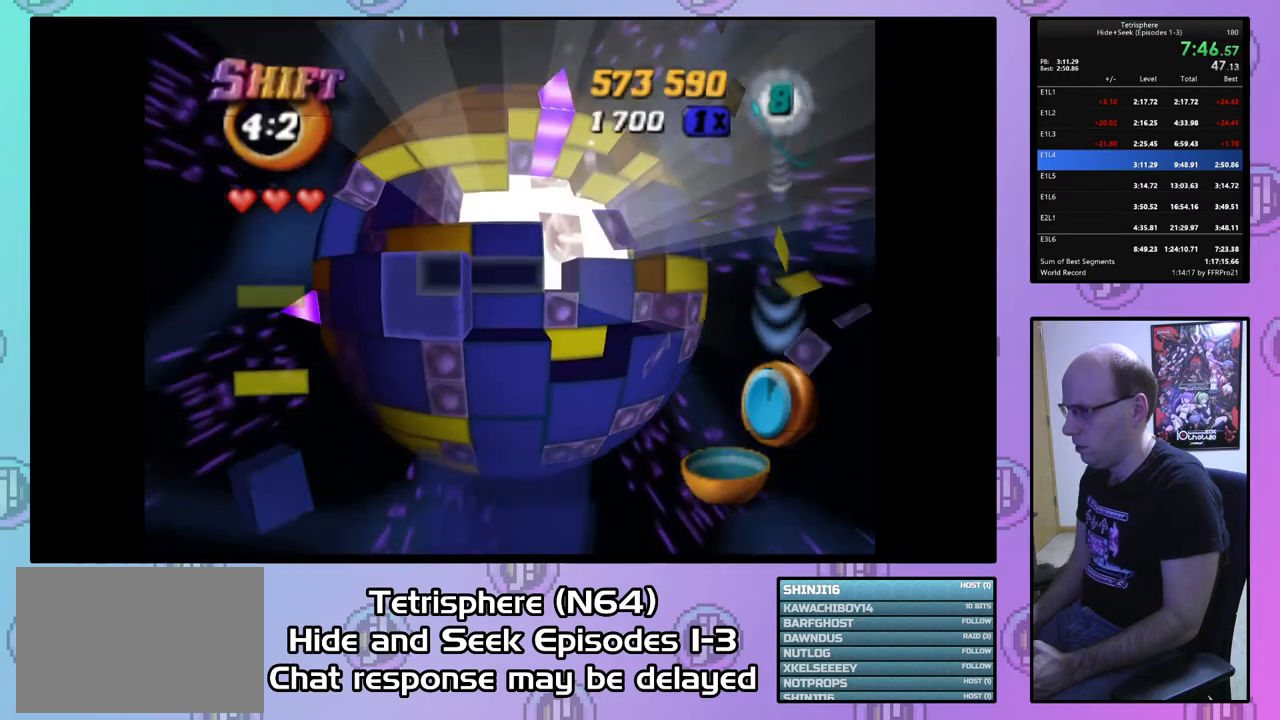
{"buttons": ["DPAD_LEFT"], "right_stick": "center", "events": [[33, "DPAD_LEFT", "up"], [167, "DPAD_LEFT", "down"], [233, "DPAD_LEFT", "up"], [500, "DPAD_LEFT", "down"]]}
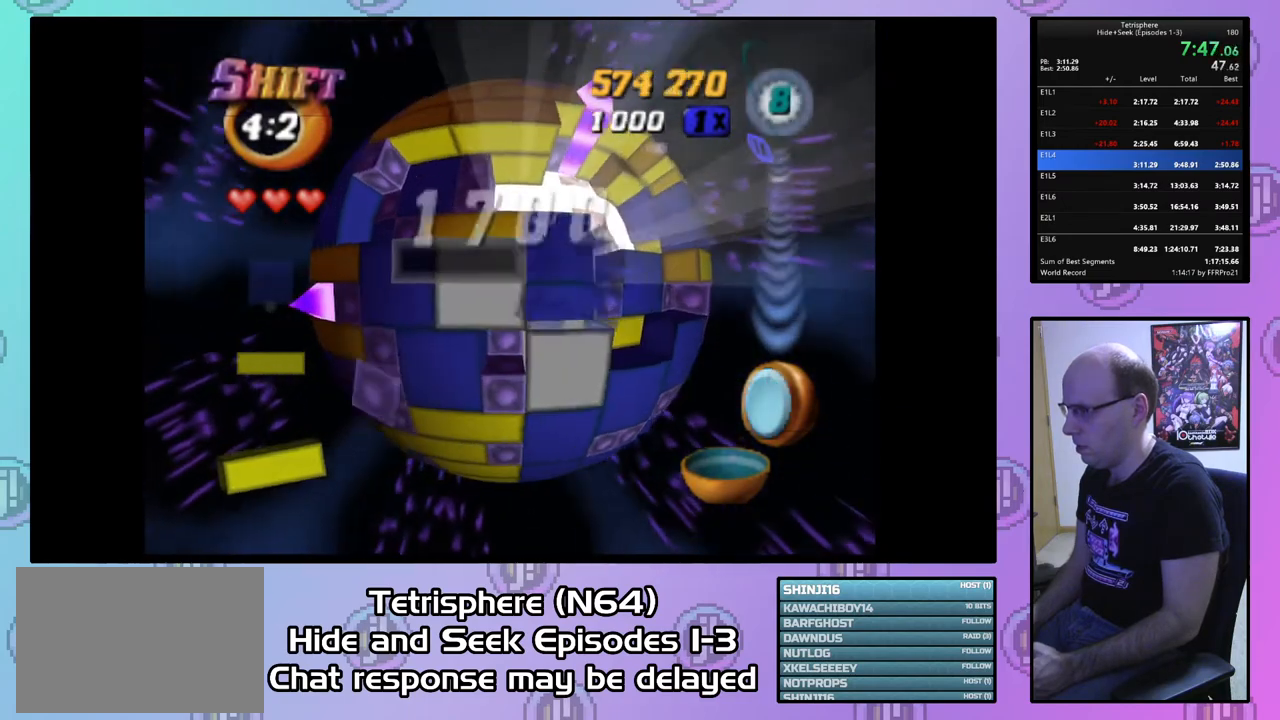
{"buttons": ["DPAD_LEFT"], "right_stick": "center", "events": [[67, "DPAD_LEFT", "up"], [200, "DPAD_LEFT", "down"], [300, "DPAD_LEFT", "up"], [367, "DPAD_LEFT", "down"], [433, "DPAD_LEFT", "up"], [500, "DPAD_LEFT", "down"]]}
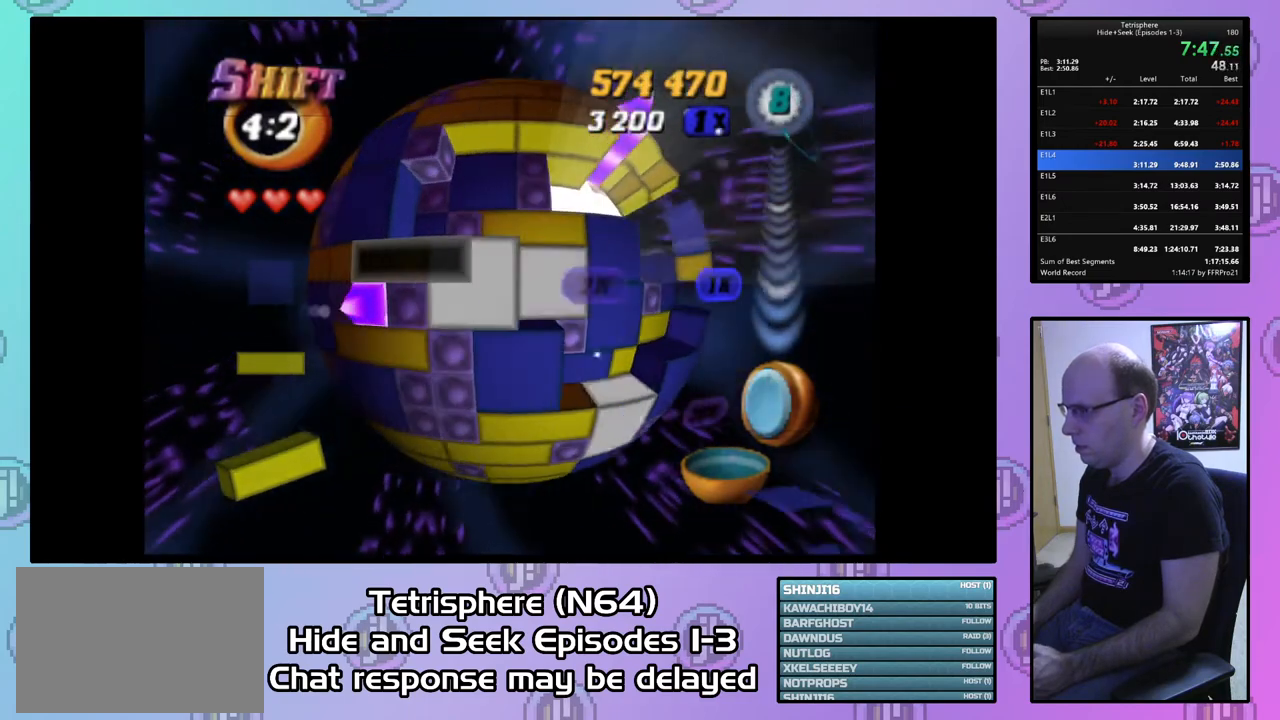
{"buttons": ["SQUARE", "DPAD_DOWN"], "right_stick": "center", "events": [[100, "DPAD_LEFT", "up"], [267, "SQUARE", "down"], [433, "DPAD_DOWN", "down"]]}
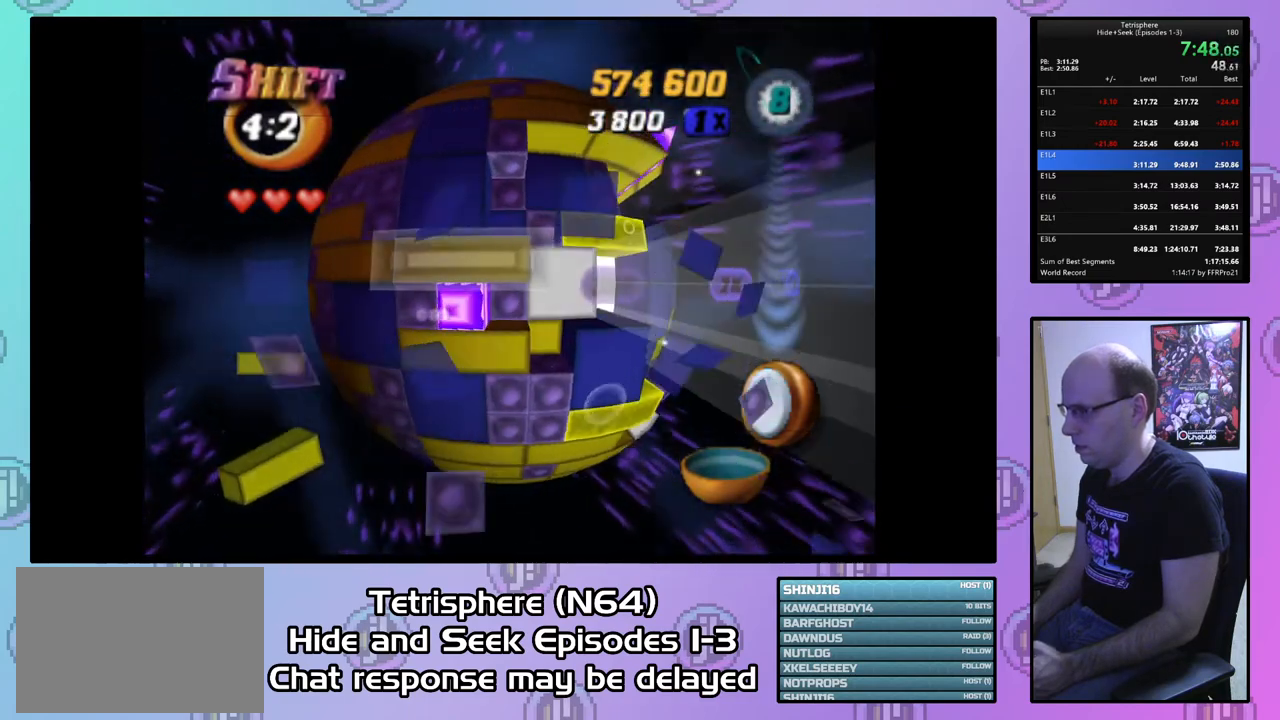
{"buttons": [], "right_stick": "center", "events": [[33, "DPAD_DOWN", "up"], [200, "DPAD_UP", "down"], [300, "DPAD_UP", "up"], [333, "SQUARE", "up"]]}
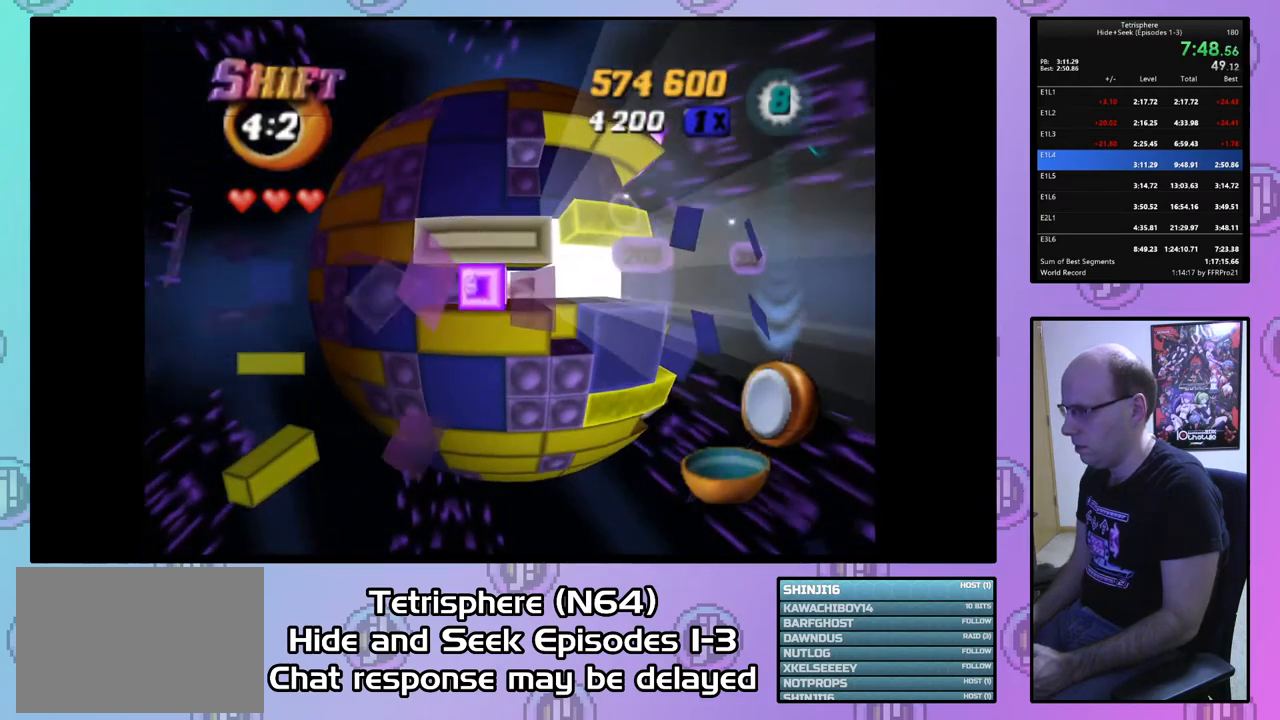
{"buttons": [], "right_stick": "center", "events": [[233, "SQUARE", "down"], [300, "DPAD_DOWN", "down"], [433, "DPAD_DOWN", "up"], [500, "SQUARE", "up"]]}
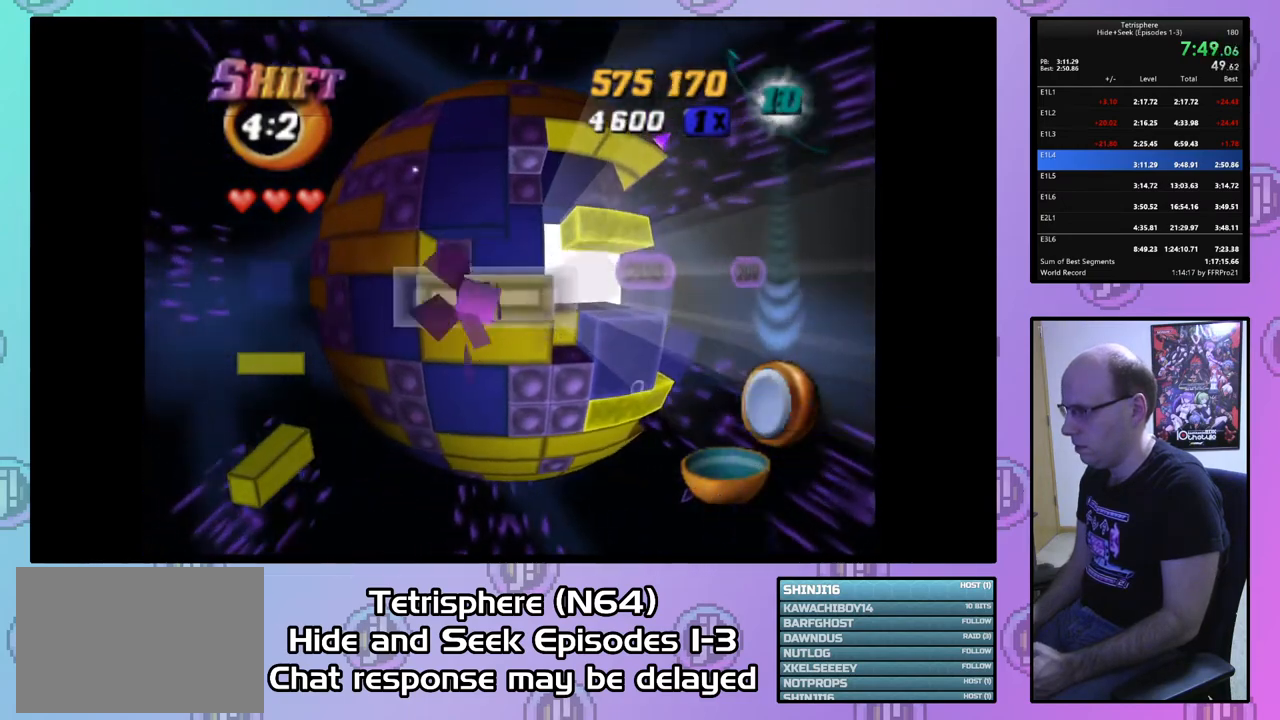
{"buttons": [], "right_stick": "center", "events": [[100, "DPAD_UP", "down"], [200, "DPAD_UP", "up"], [233, "CIRCLE", "down"], [367, "CIRCLE", "up"], [400, "DPAD_RIGHT", "down"], [500, "DPAD_RIGHT", "up"]]}
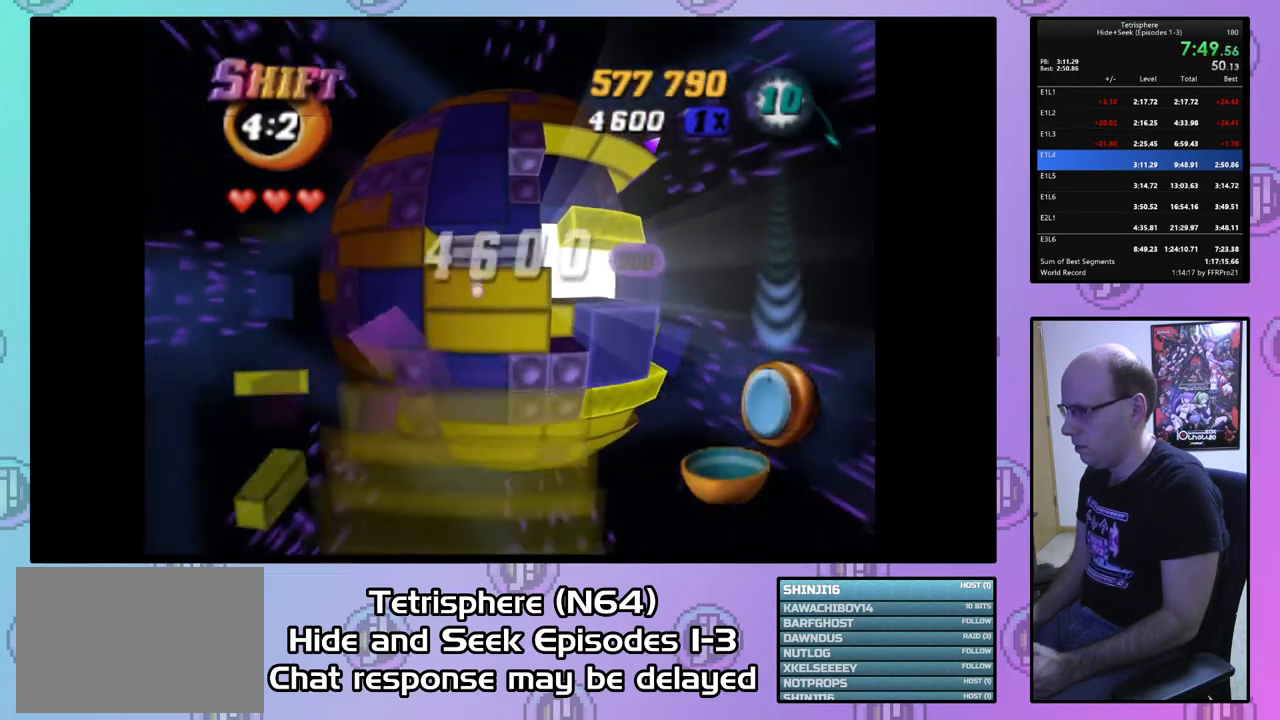
{"buttons": ["DPAD_RIGHT"], "right_stick": "center", "events": [[133, "DPAD_UP", "down"], [233, "DPAD_UP", "up"], [333, "DPAD_RIGHT", "down"], [400, "DPAD_RIGHT", "up"], [467, "DPAD_RIGHT", "down"]]}